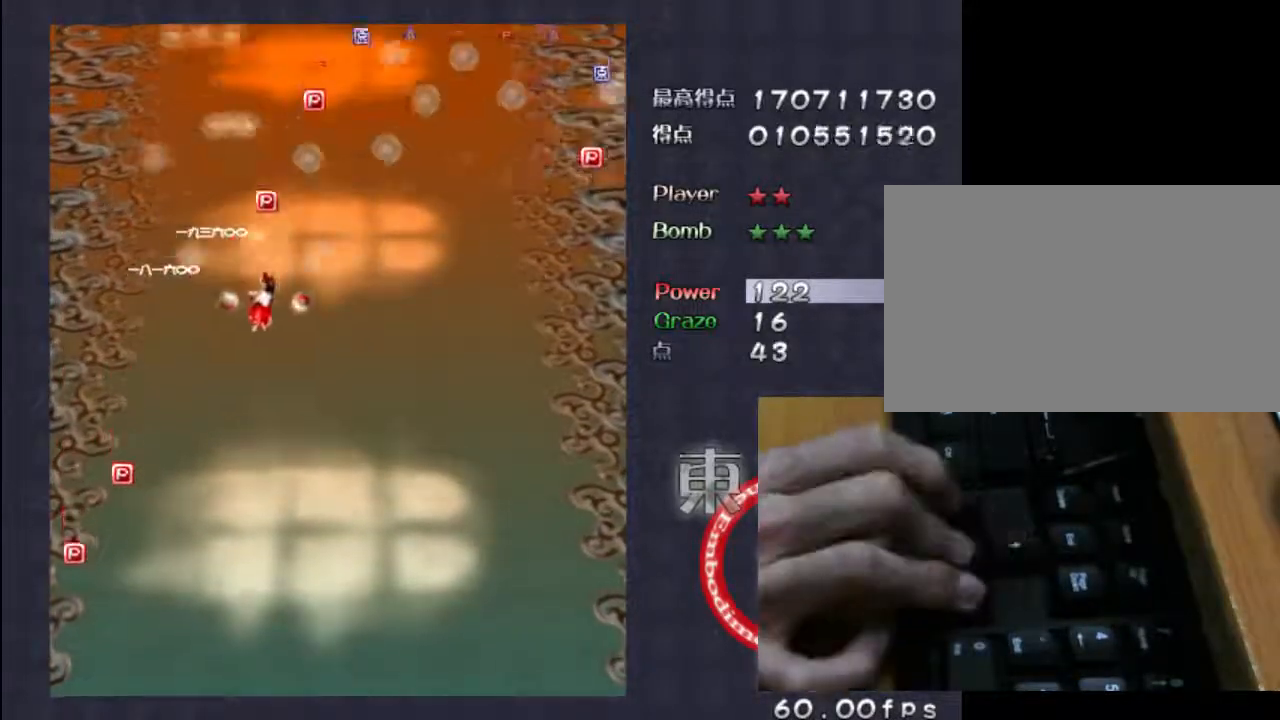
Gameplay with keyboard; each line is a JSON object with the keys held at the frame after it. "events" lists presses ("down") and releases ("up") of "c", "down", "left", "right", "shift", "up", "x" and "z" between this image and that frame as [ms after this image, input, new state], when the widget could be followed in between. No other keys are recorded. Mouse input is not recorded.
{"keys": ["up", "z"], "events": [[133, "down", "up"], [367, "up", "down"], [400, "right", "up"]]}
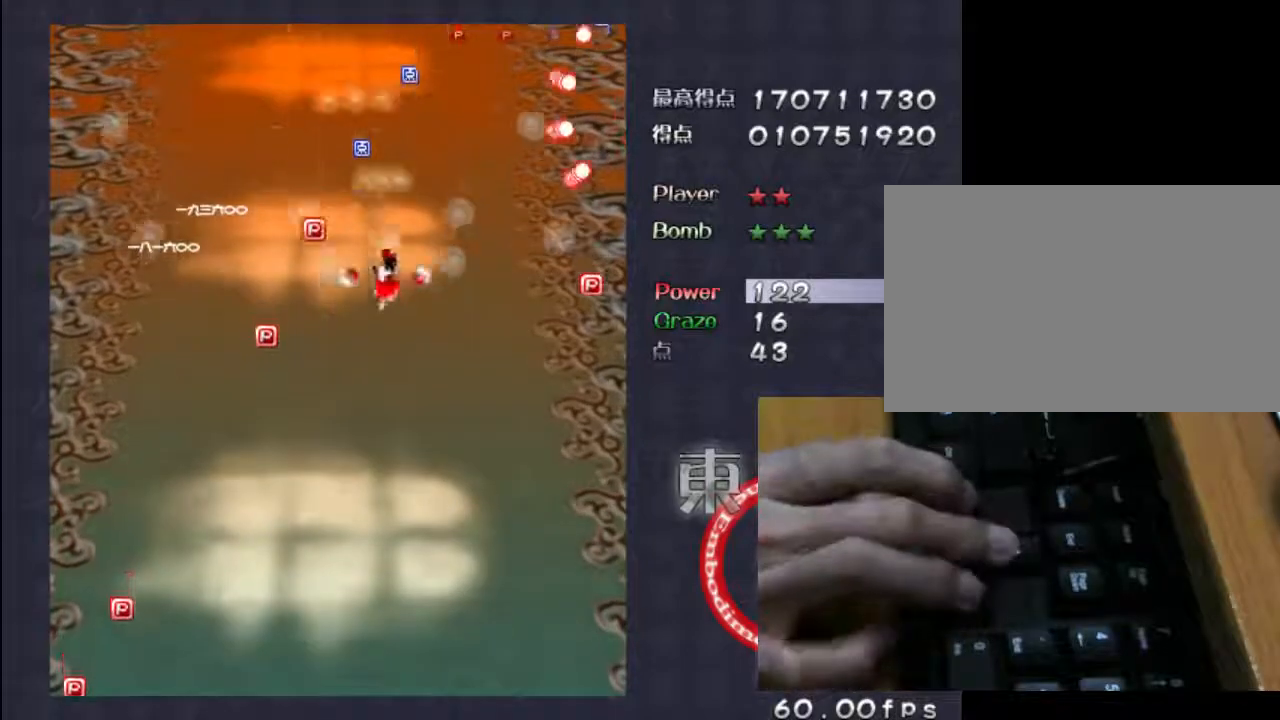
{"keys": ["down", "right", "shift", "z"], "events": [[133, "left", "down"], [200, "left", "up"], [200, "shift", "down"], [233, "up", "up"], [267, "left", "down"], [367, "left", "up"], [433, "right", "down"], [467, "down", "down"]]}
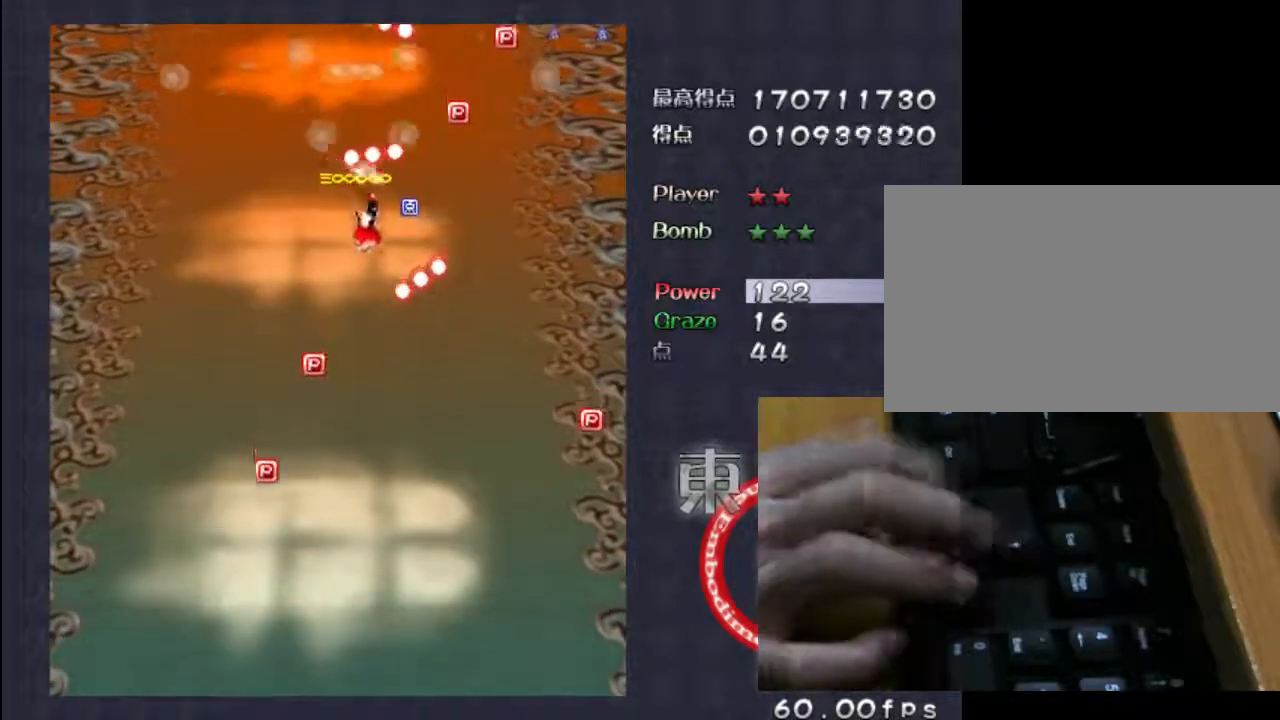
{"keys": ["right", "z"], "events": [[67, "shift", "up"], [100, "down", "up"], [267, "down", "down"], [467, "down", "up"]]}
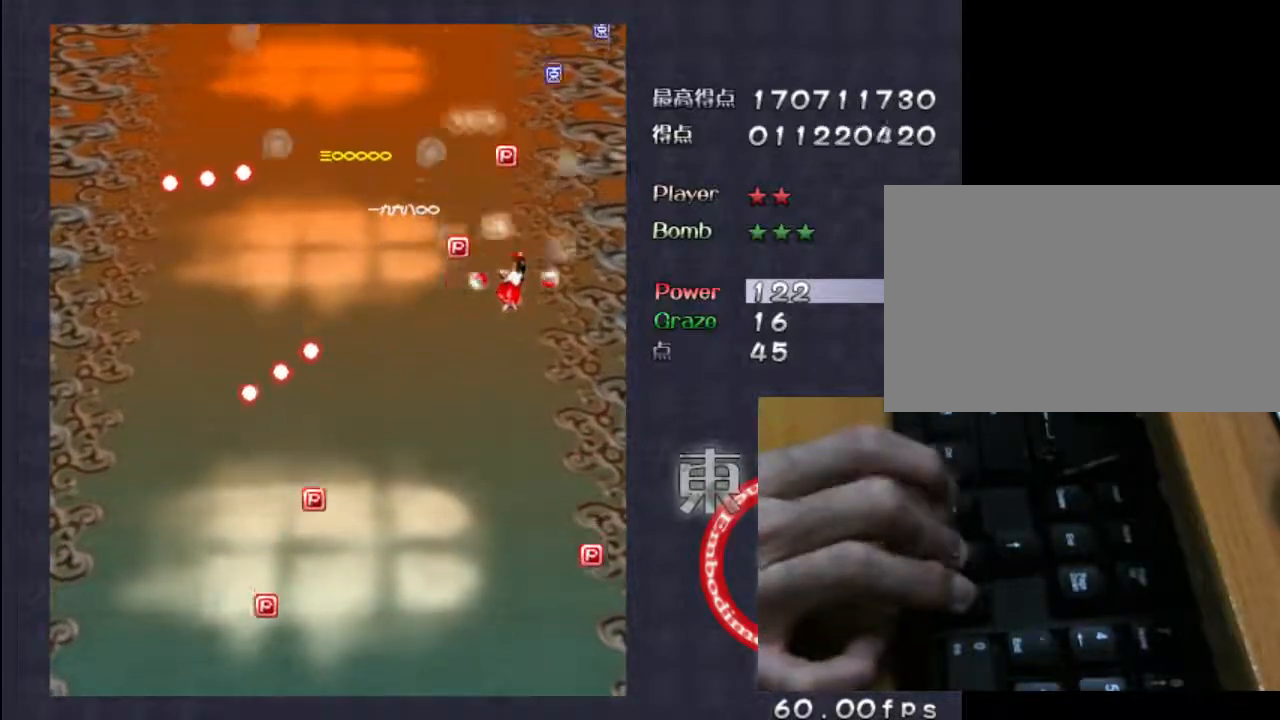
{"keys": ["up", "z"], "events": [[100, "up", "down"], [233, "right", "up"], [300, "left", "down"], [433, "left", "up"]]}
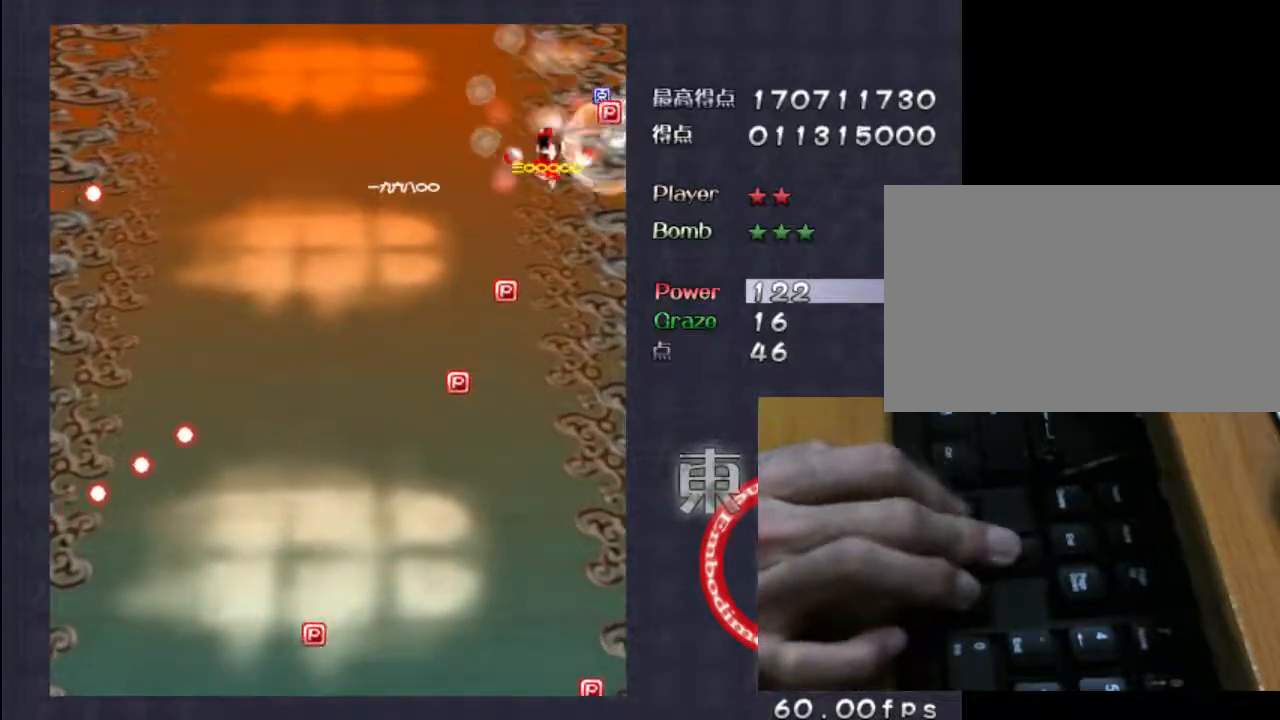
{"keys": ["down", "left", "z"], "events": [[33, "left", "down"], [67, "up", "up"], [167, "left", "up"], [167, "right", "down"], [200, "shift", "down"], [267, "shift", "up"], [300, "down", "down"], [433, "right", "up"], [500, "left", "down"]]}
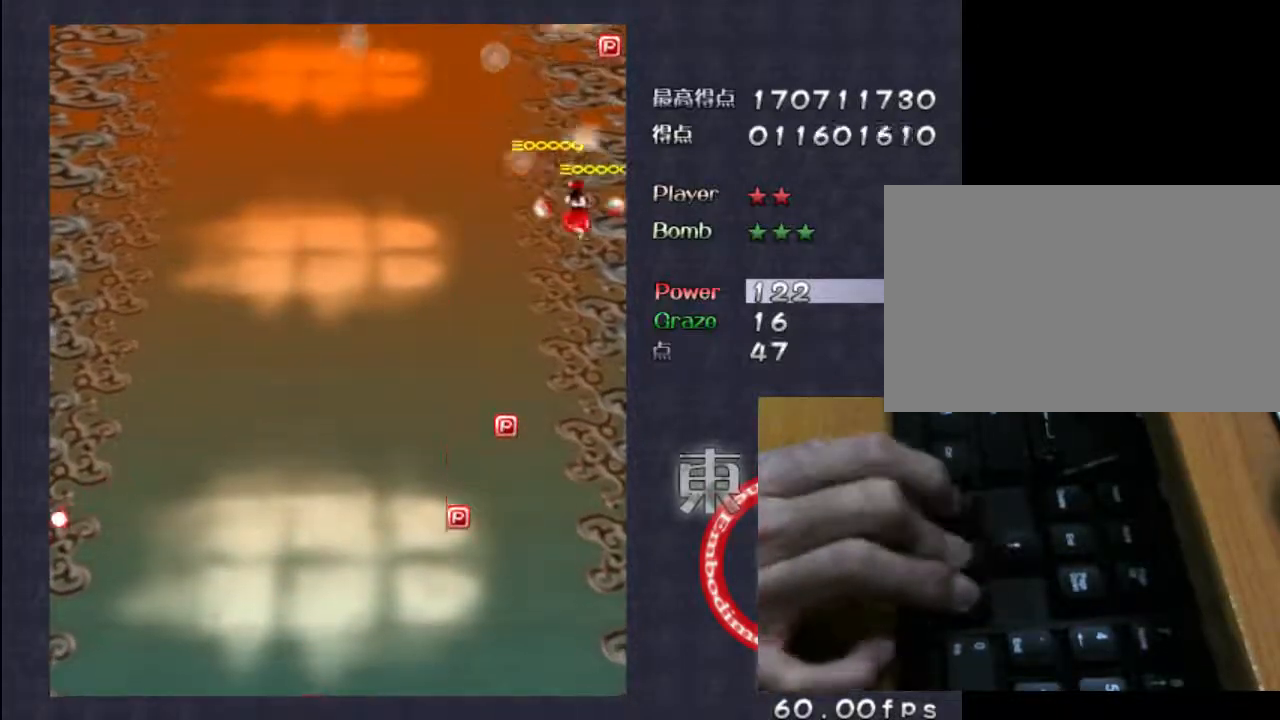
{"keys": ["left", "z"], "events": [[33, "down", "up"]]}
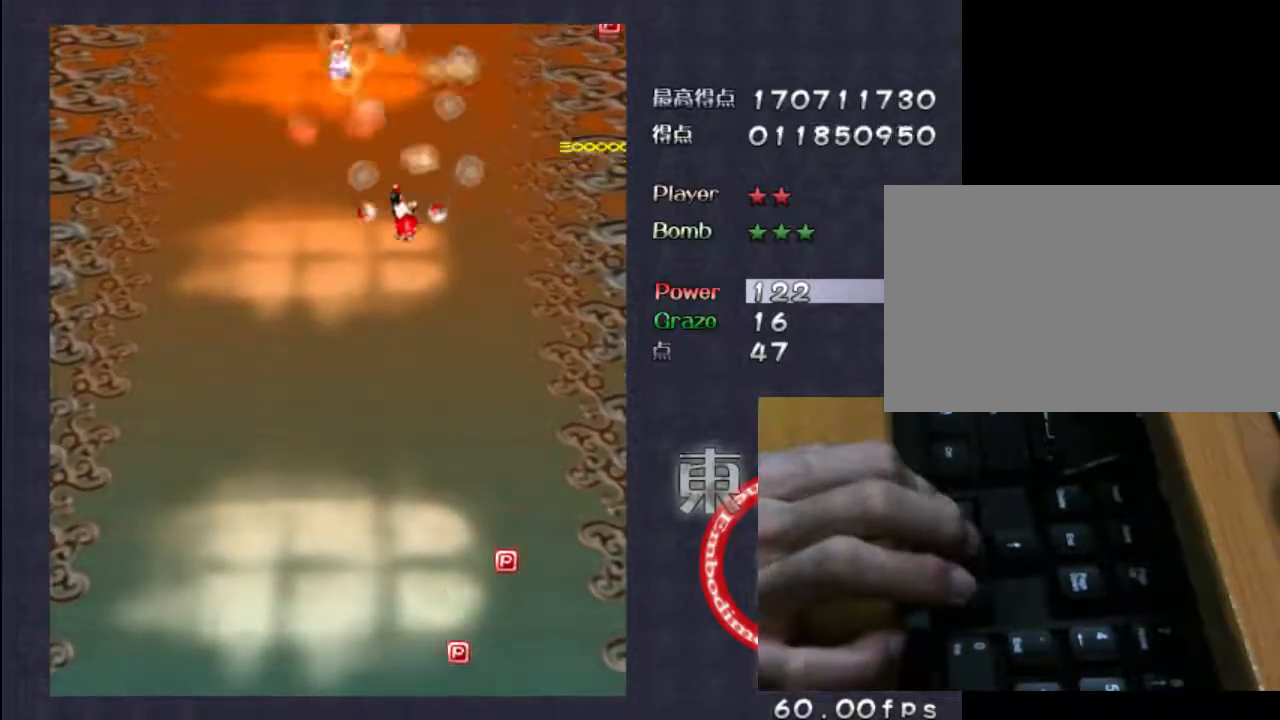
{"keys": ["right", "shift", "z"], "events": [[233, "shift", "down"], [267, "left", "up"], [483, "right", "down"]]}
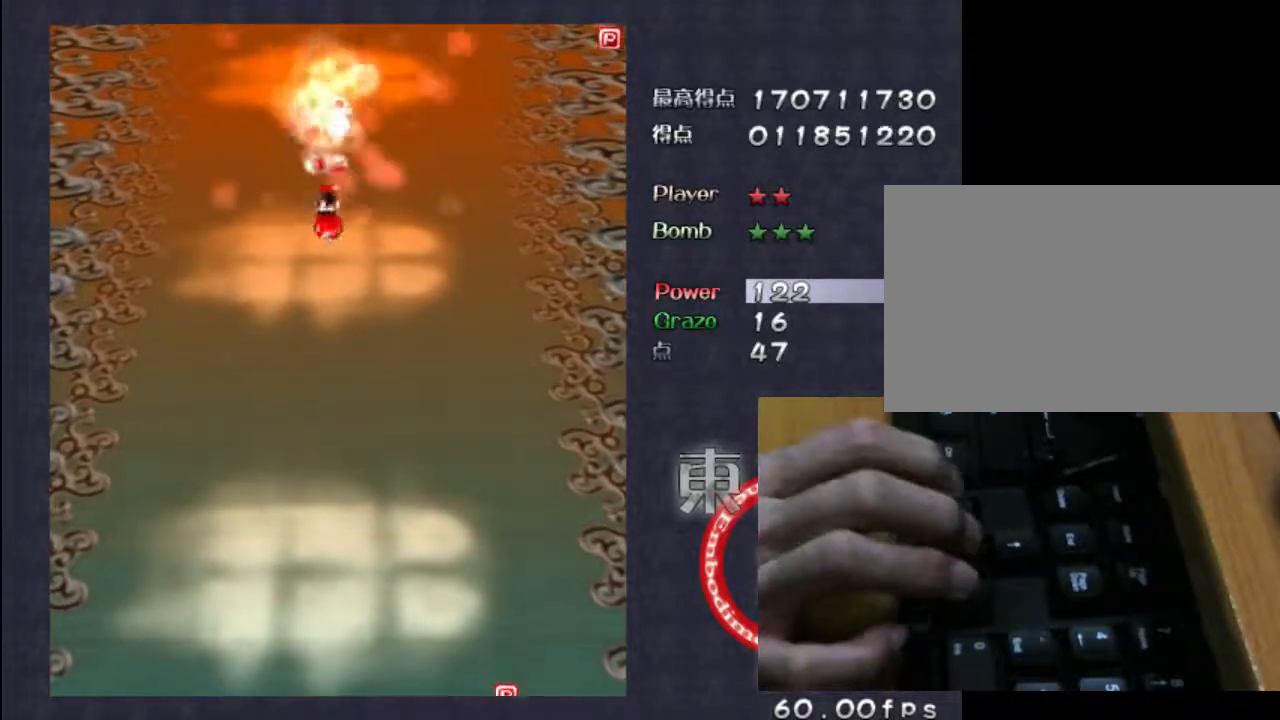
{"keys": ["down", "shift", "z"], "events": [[50, "down", "down"], [100, "right", "up"], [133, "down", "up"], [483, "down", "down"]]}
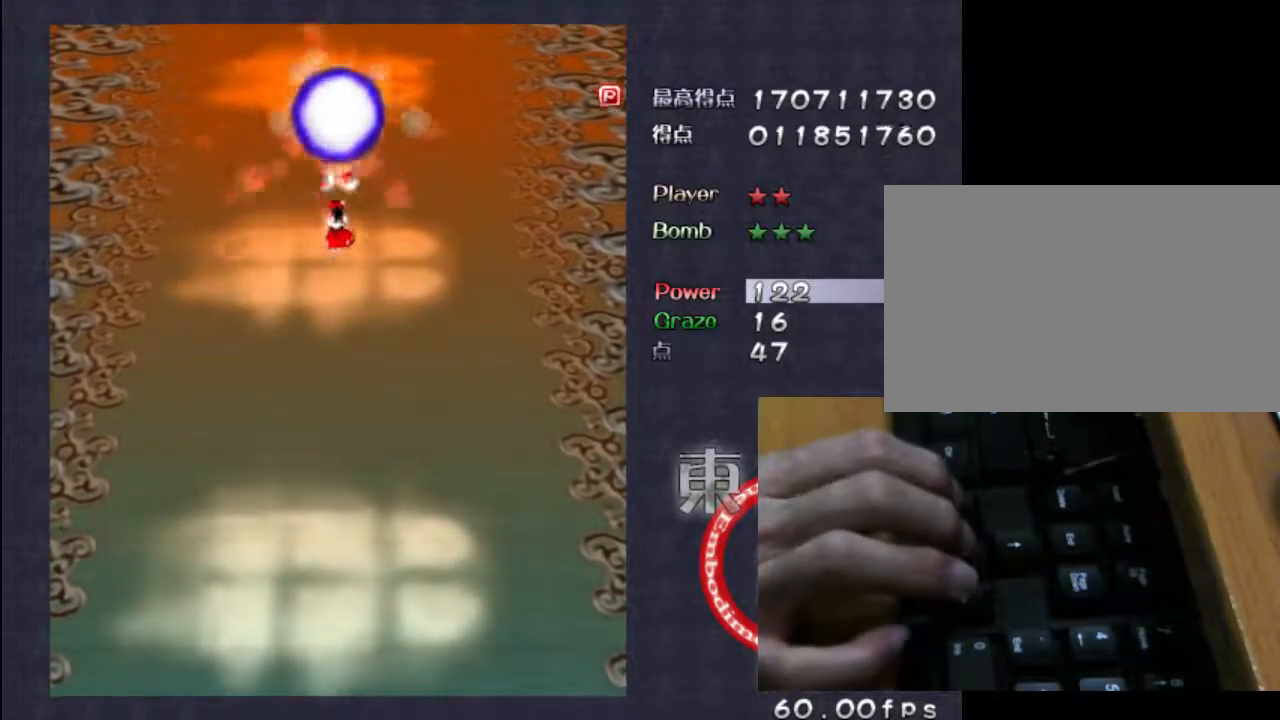
{"keys": ["down", "shift", "z"], "events": []}
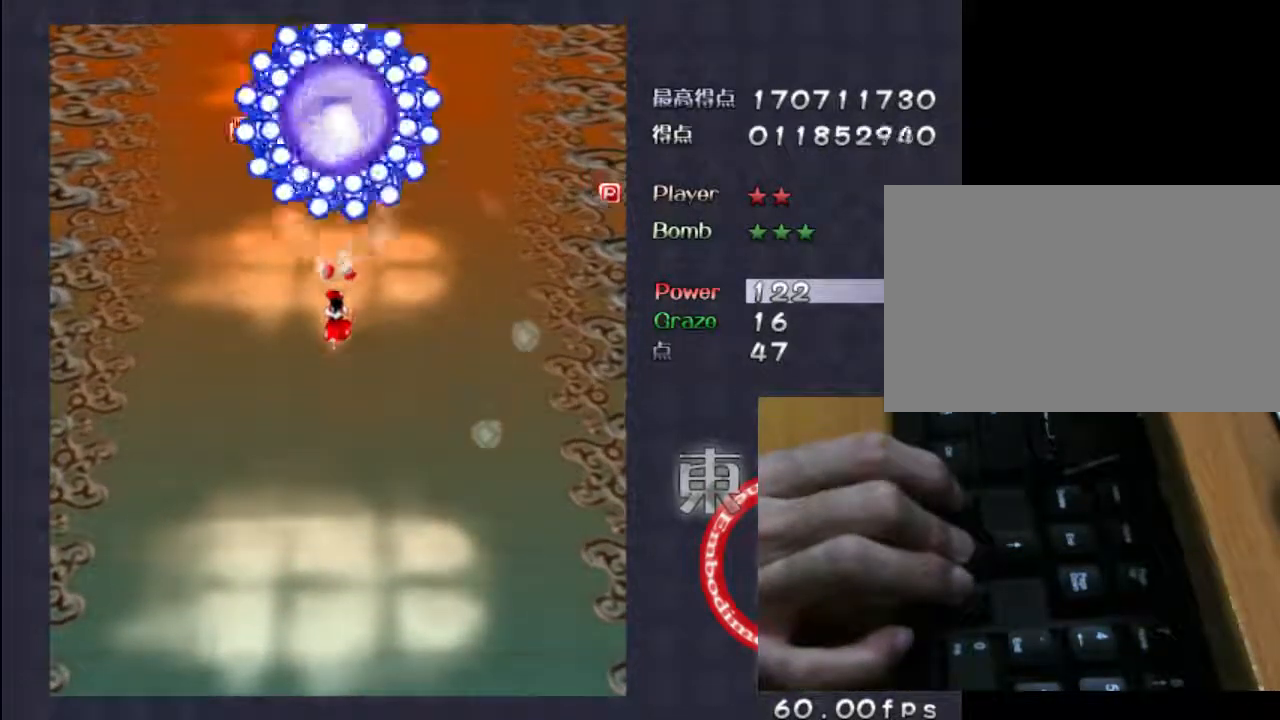
{"keys": ["down", "z"], "events": [[83, "shift", "up"], [117, "left", "down"], [217, "left", "up"]]}
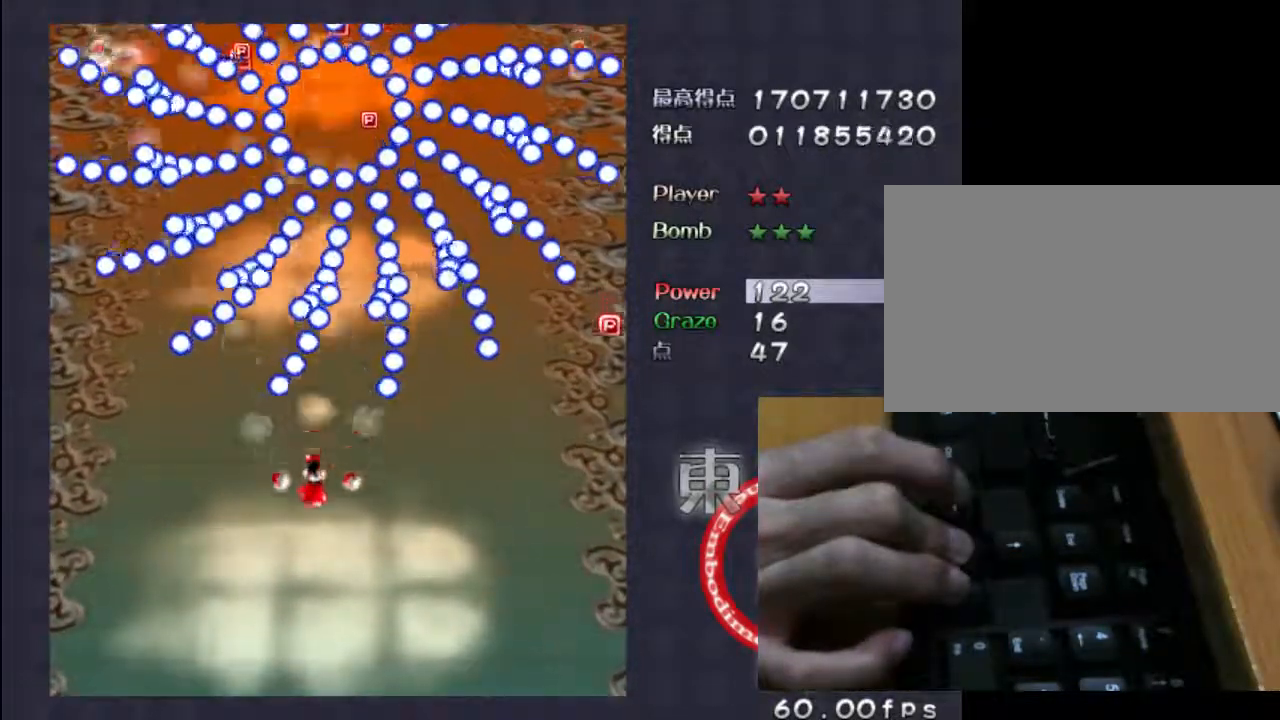
{"keys": ["shift", "z"], "events": [[417, "down", "up"], [417, "shift", "down"]]}
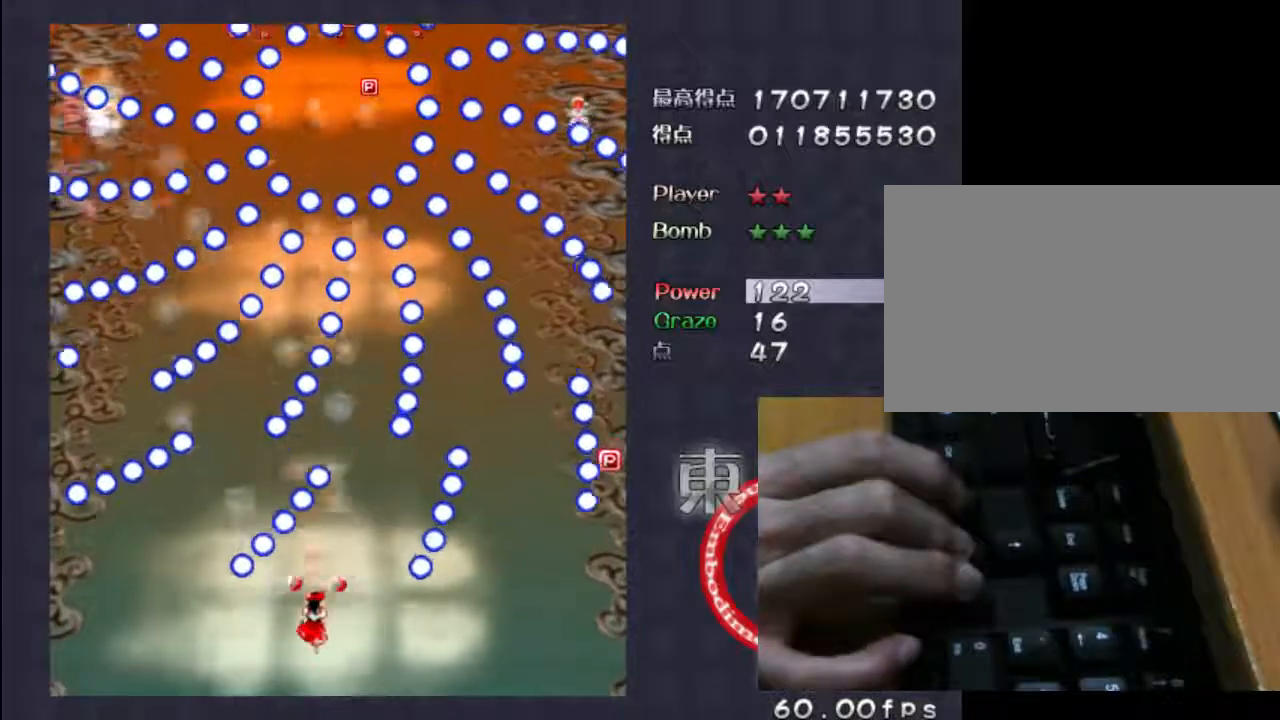
{"keys": ["shift", "z"], "events": [[50, "right", "down"], [183, "down", "down"], [250, "right", "up"], [317, "down", "up"]]}
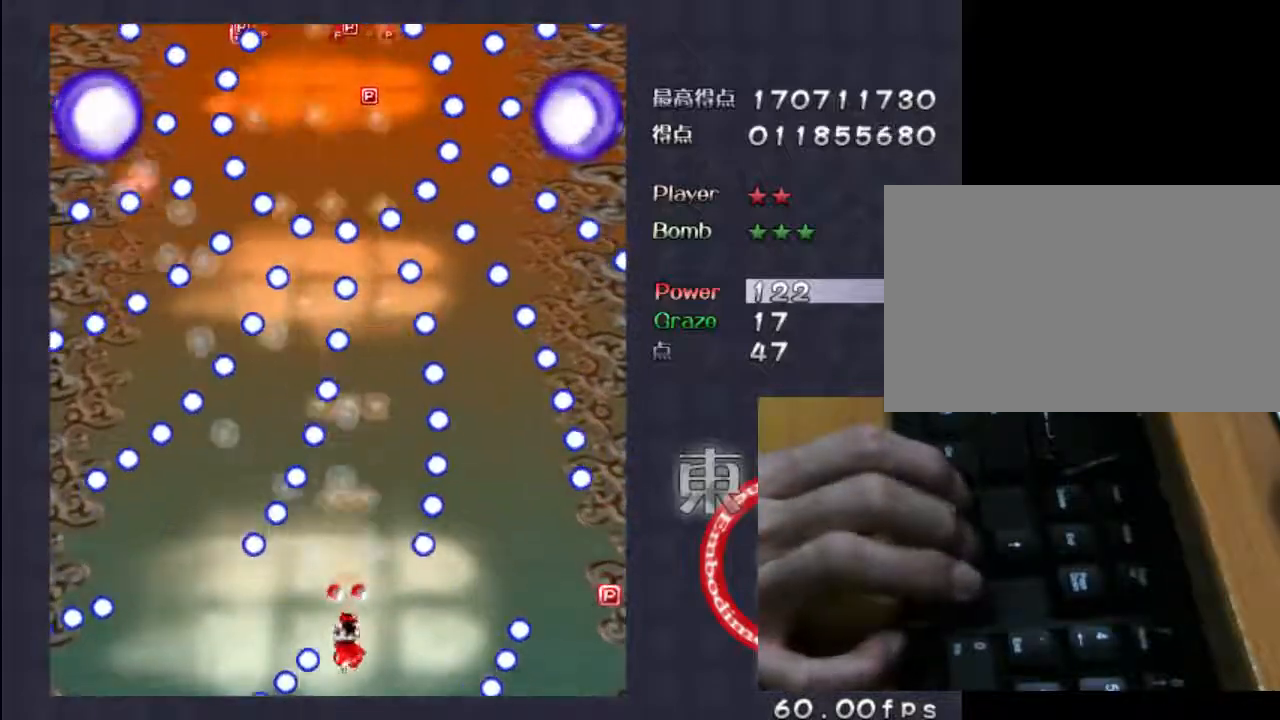
{"keys": ["shift", "z"], "events": [[50, "right", "down"], [83, "down", "down"], [217, "right", "up"], [250, "down", "up"]]}
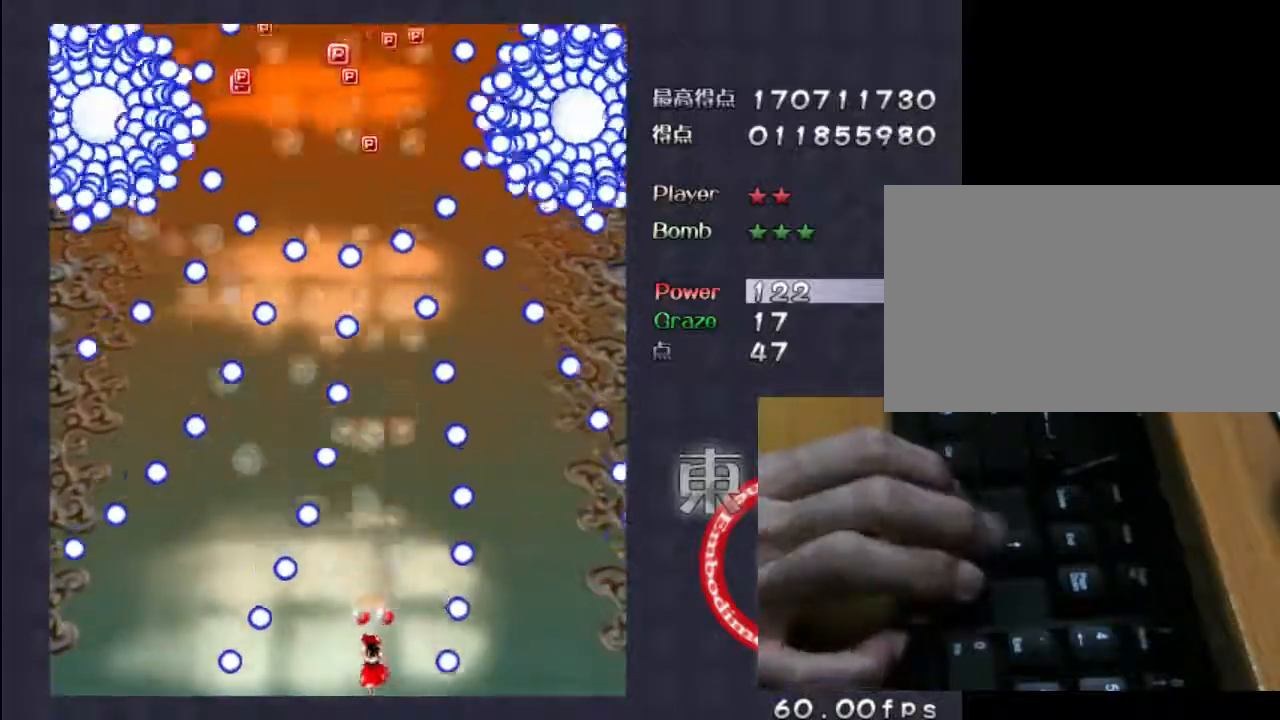
{"keys": ["shift", "z"], "events": [[17, "up", "down"], [217, "up", "up"]]}
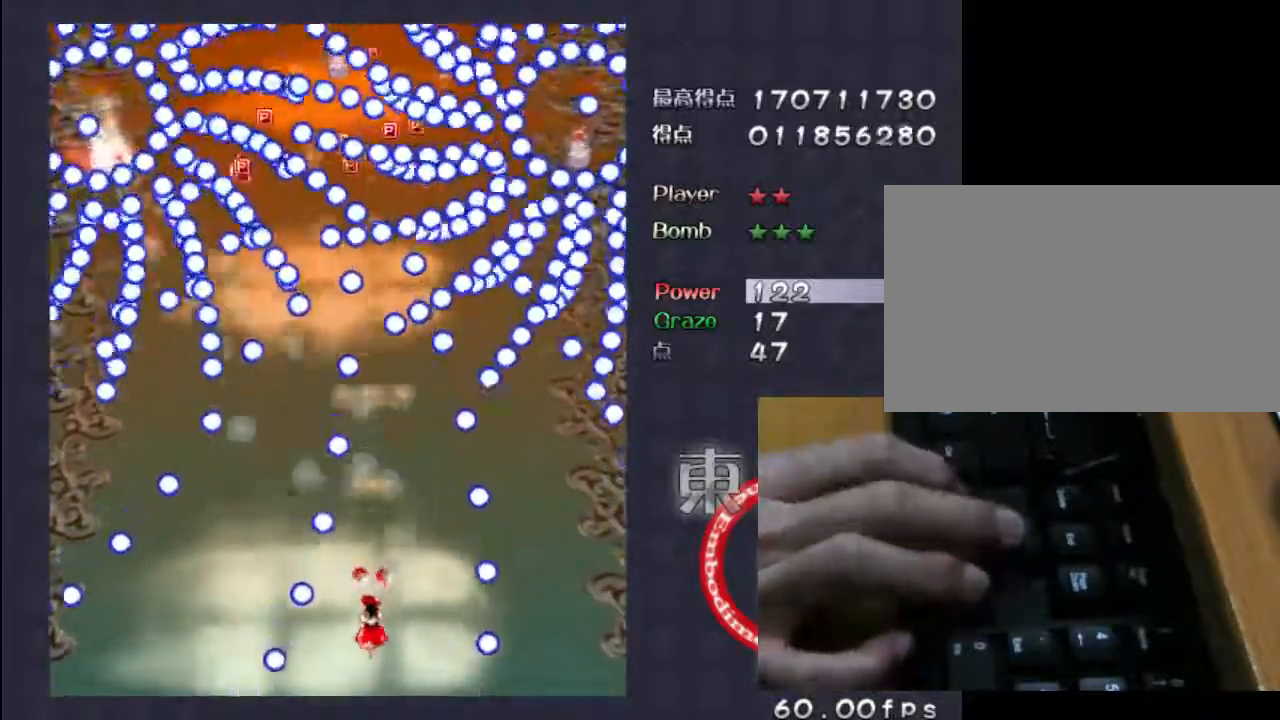
{"keys": ["shift", "up", "z"], "events": [[17, "up", "down"], [183, "up", "up"], [350, "up", "down"]]}
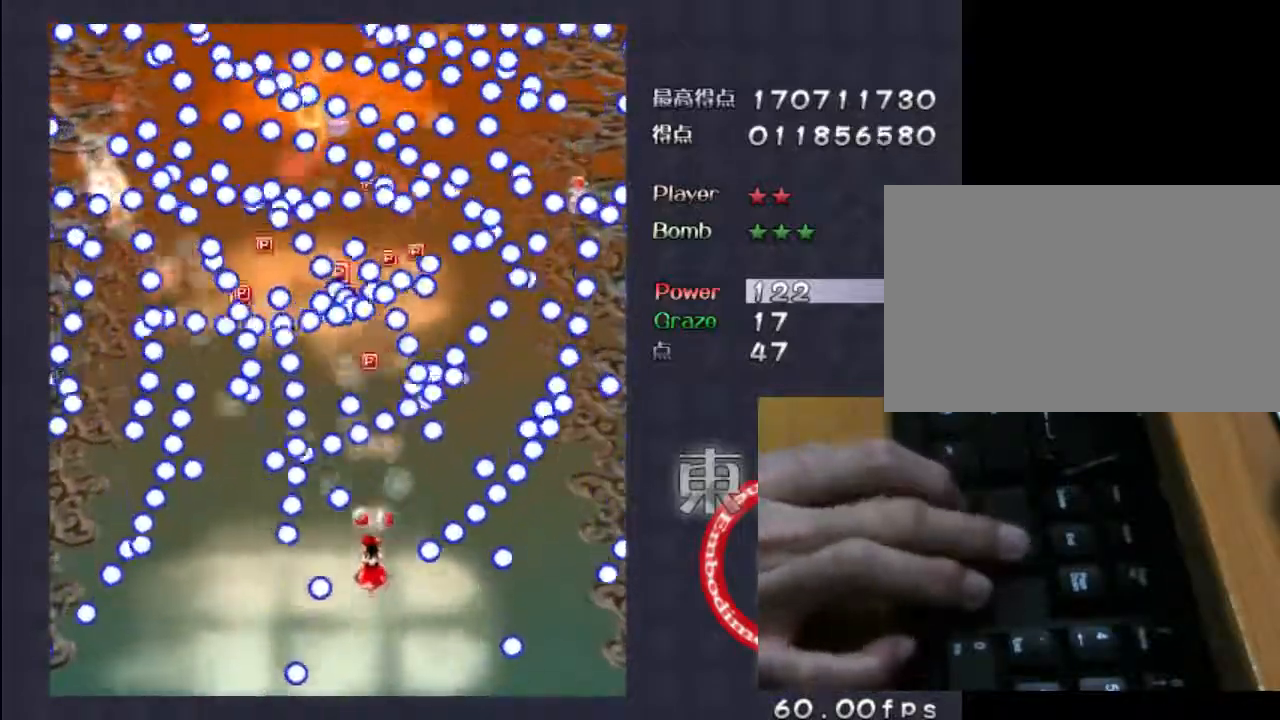
{"keys": ["right", "shift", "z"], "events": [[83, "right", "down"], [117, "up", "up"], [250, "down", "down"], [317, "shift", "up"], [383, "down", "up"], [483, "shift", "down"]]}
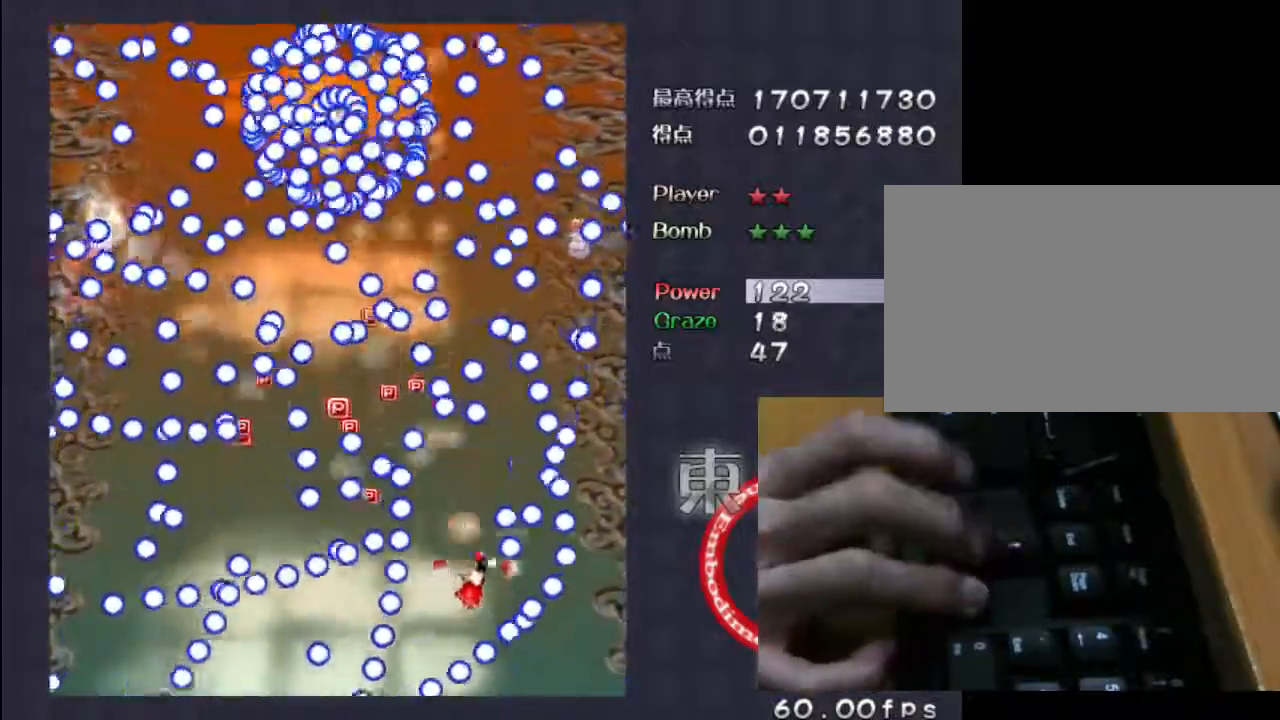
{"keys": ["right", "shift", "z"], "events": [[50, "shift", "up"], [83, "down", "down"], [250, "down", "up"], [317, "shift", "down"]]}
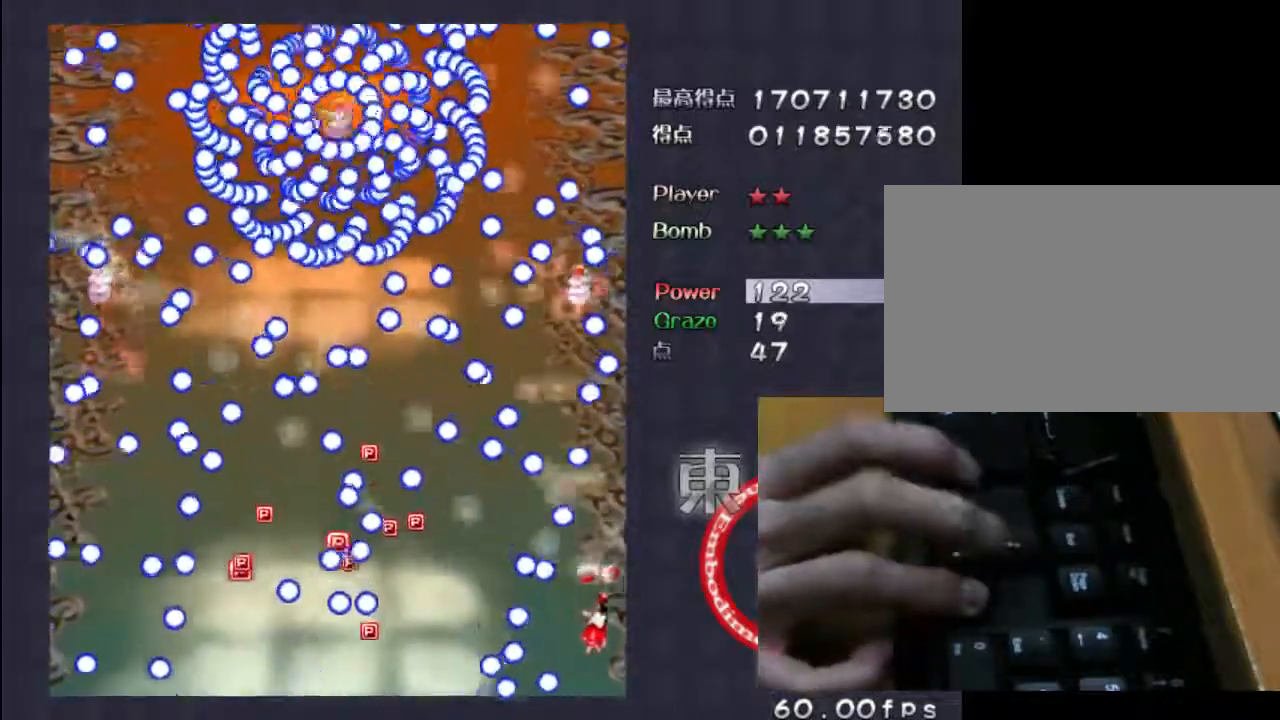
{"keys": ["left", "shift", "z"], "events": [[50, "up", "down"], [117, "right", "up"], [250, "up", "up"], [383, "left", "down"]]}
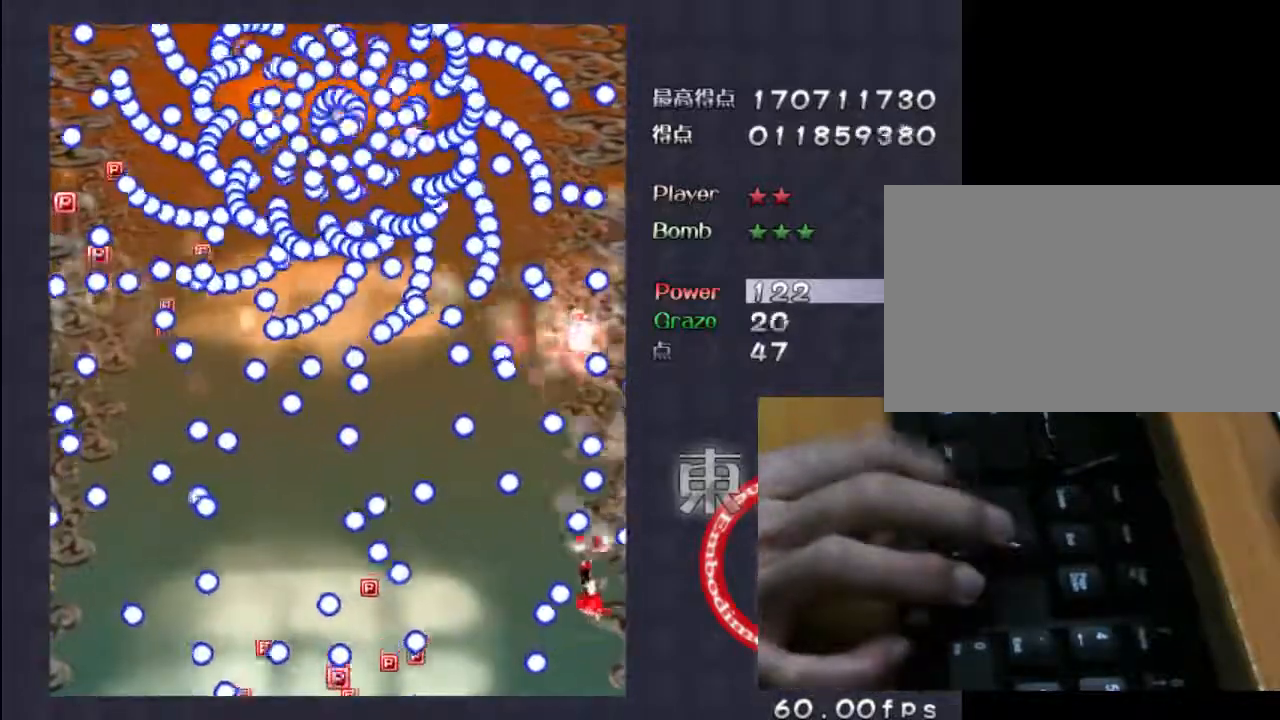
{"keys": ["down", "shift", "z"], "events": [[317, "down", "down"], [350, "left", "up"]]}
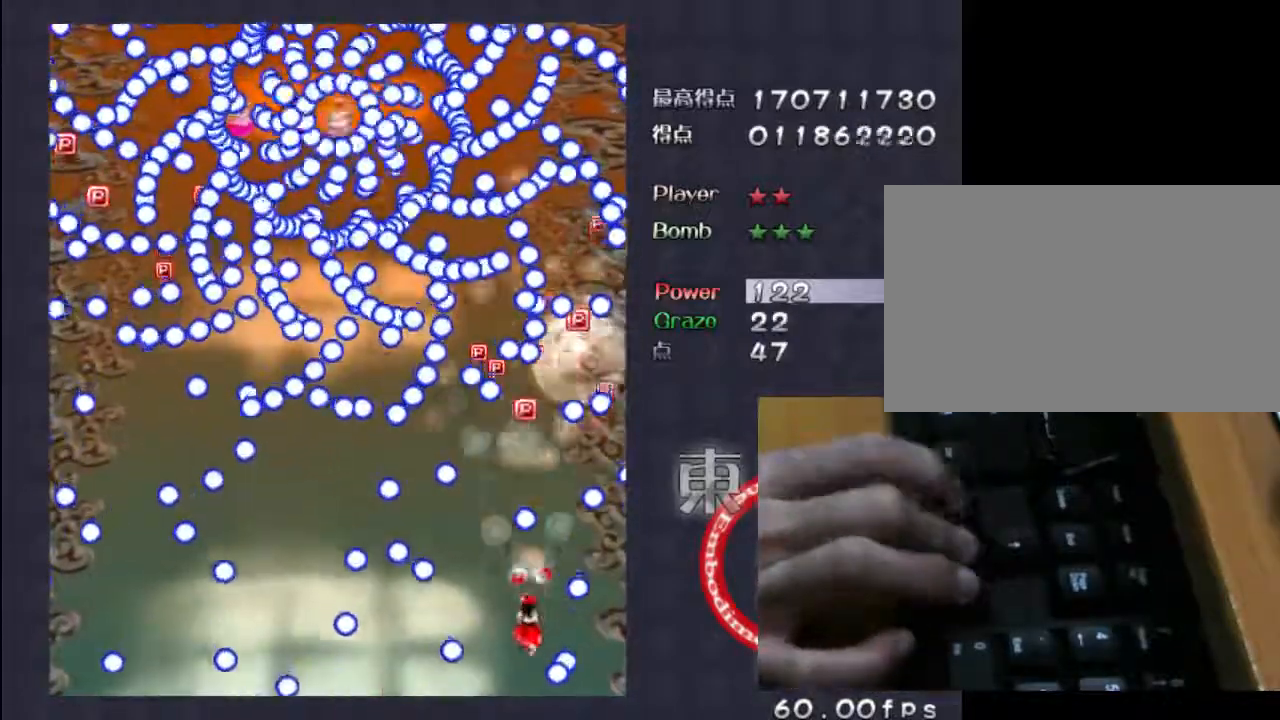
{"keys": ["shift", "z"], "events": [[50, "down", "up"]]}
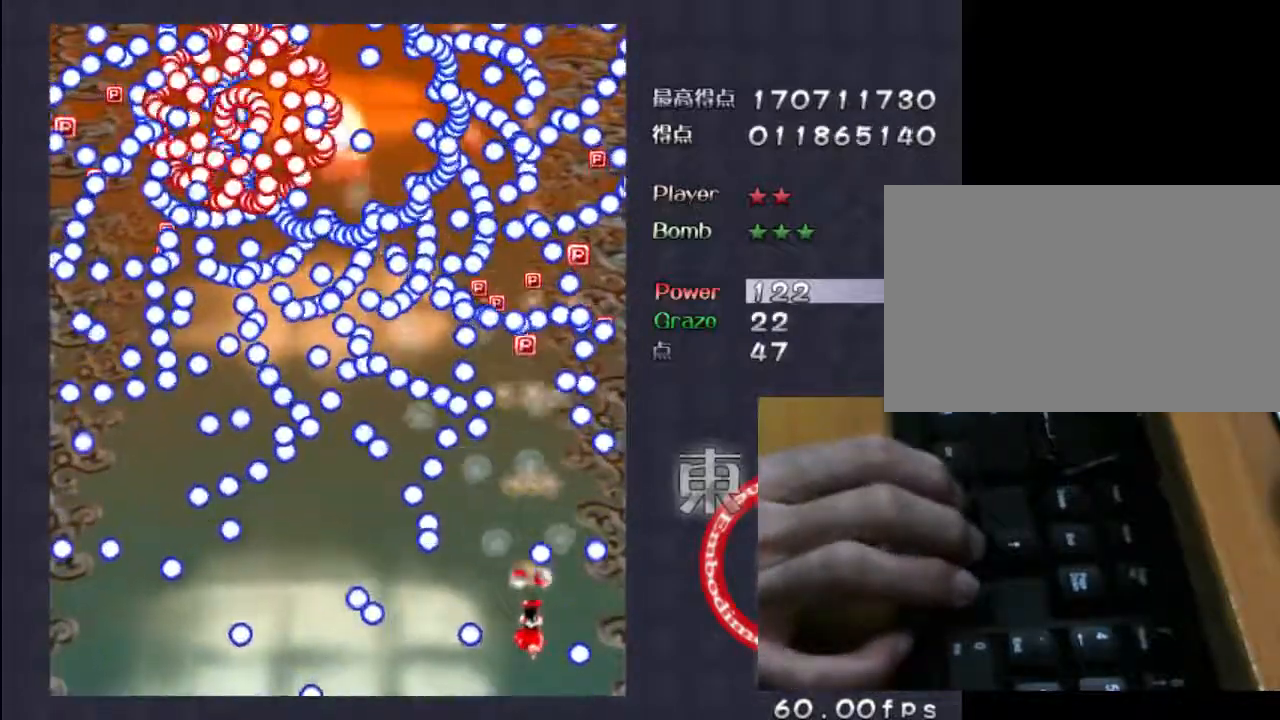
{"keys": ["shift", "z"], "events": [[250, "left", "down"], [350, "left", "up"]]}
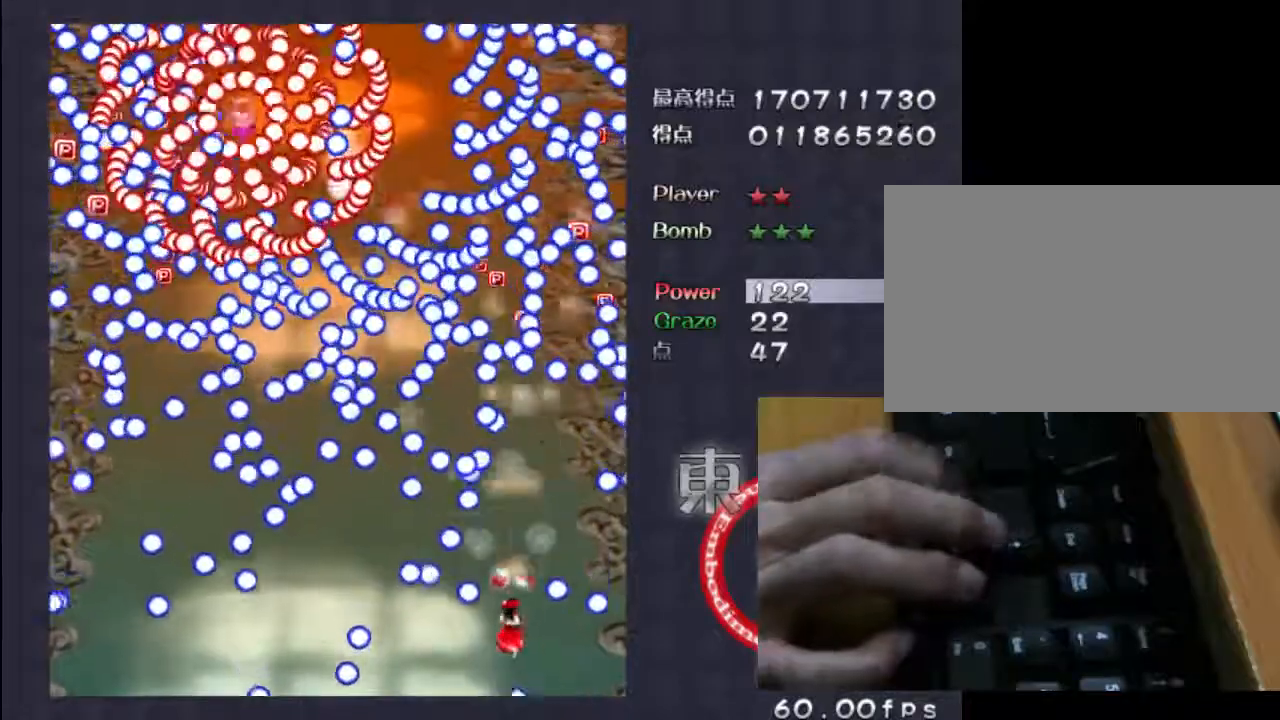
{"keys": ["right", "shift", "z"], "events": [[117, "up", "down"], [217, "right", "down"], [350, "up", "up"]]}
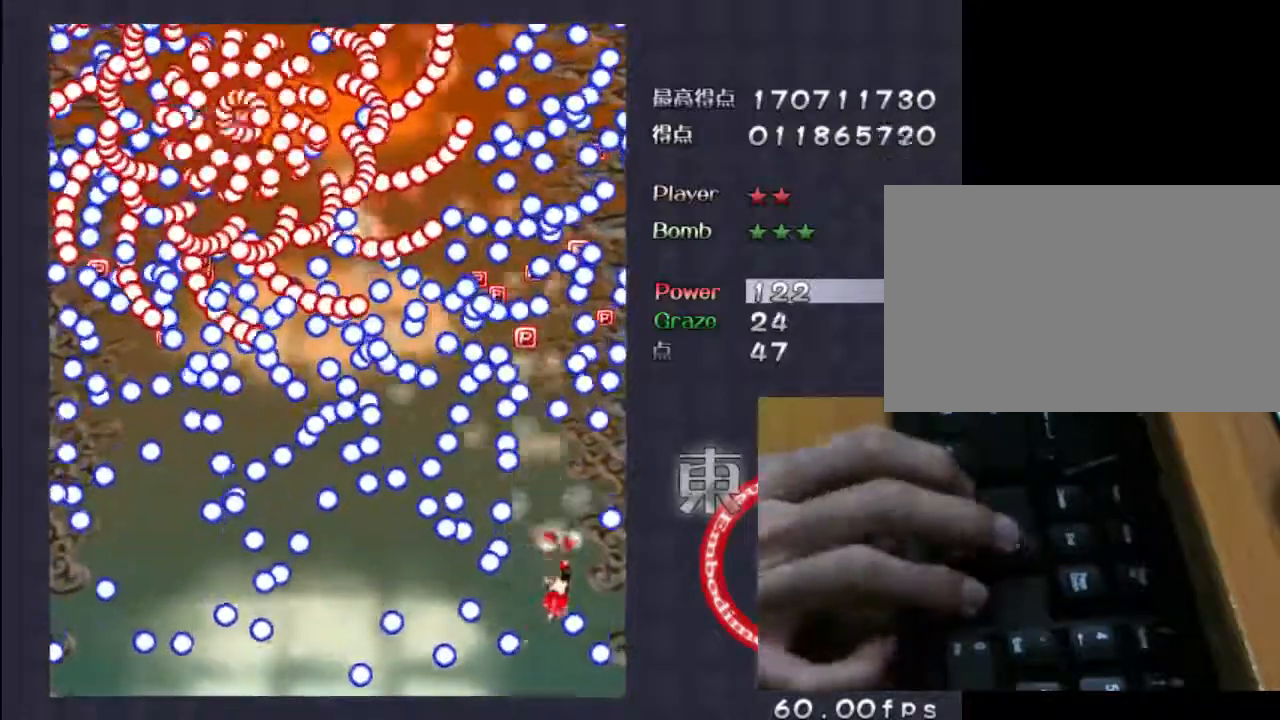
{"keys": ["shift", "z"], "events": [[17, "right", "up"]]}
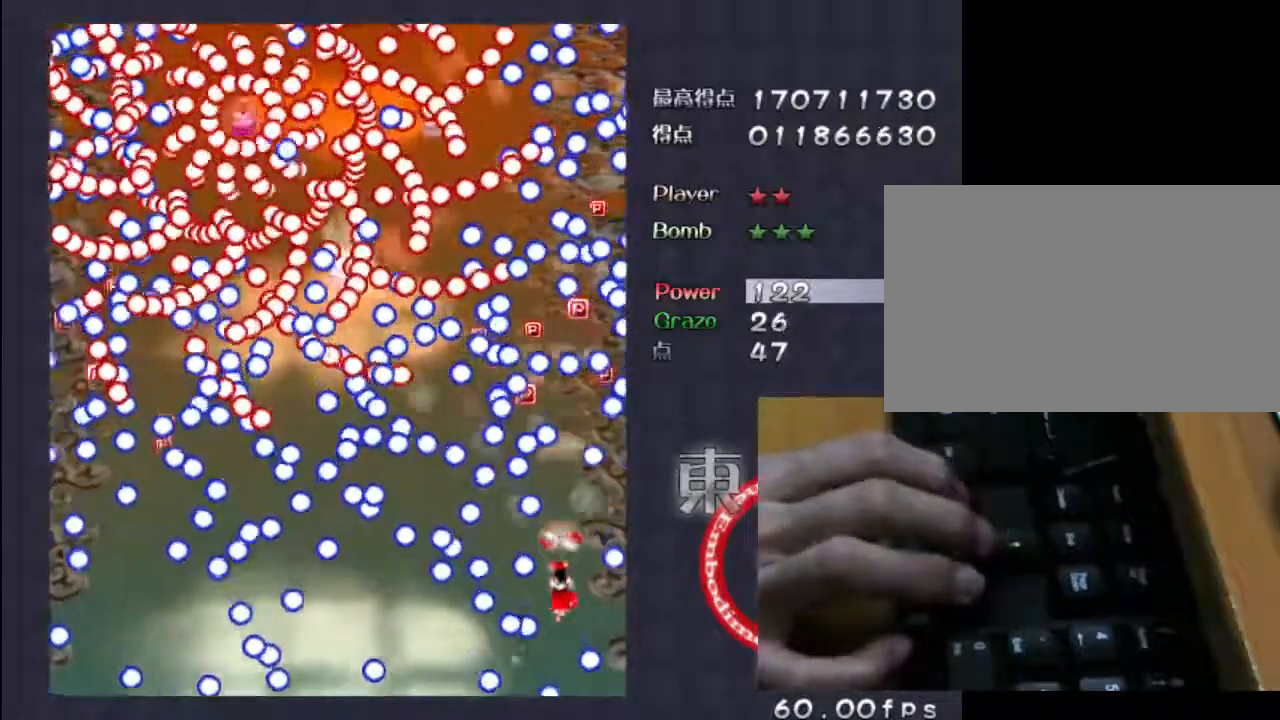
{"keys": ["shift", "z"], "events": [[150, "up", "down"], [250, "up", "up"], [283, "left", "down"], [383, "left", "up"]]}
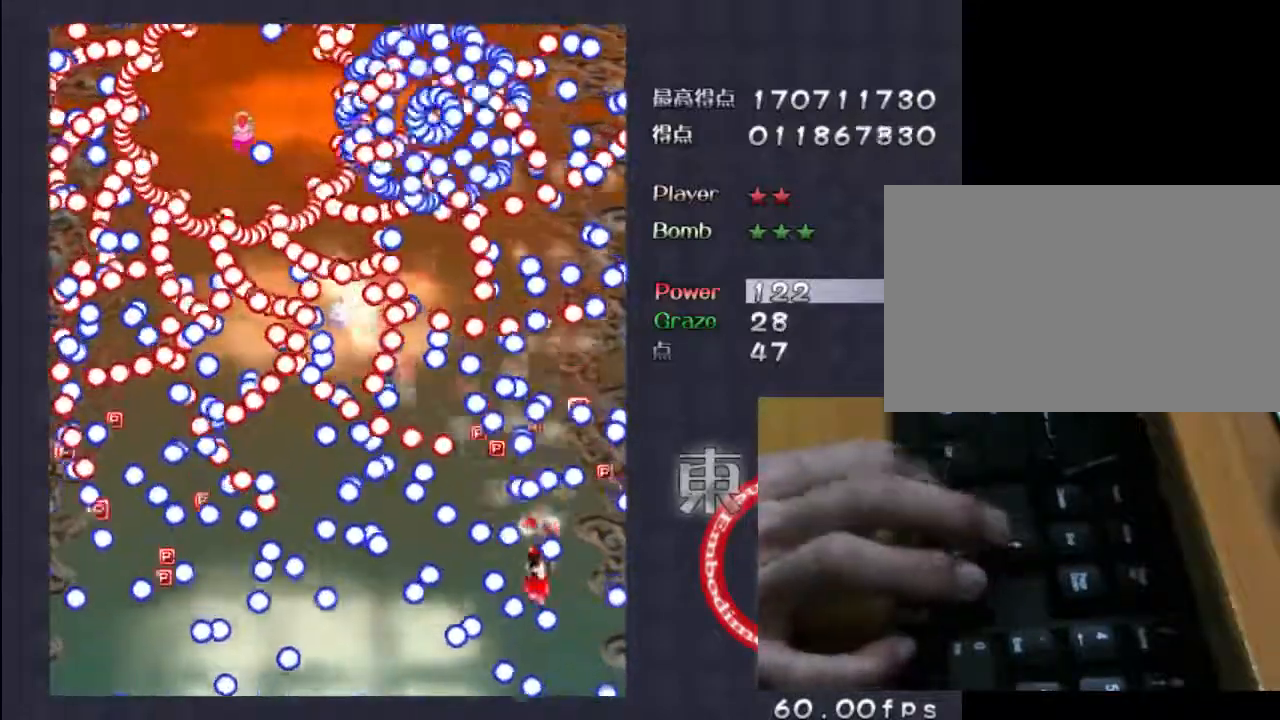
{"keys": ["left", "z"], "events": [[317, "left", "down"], [417, "shift", "up"]]}
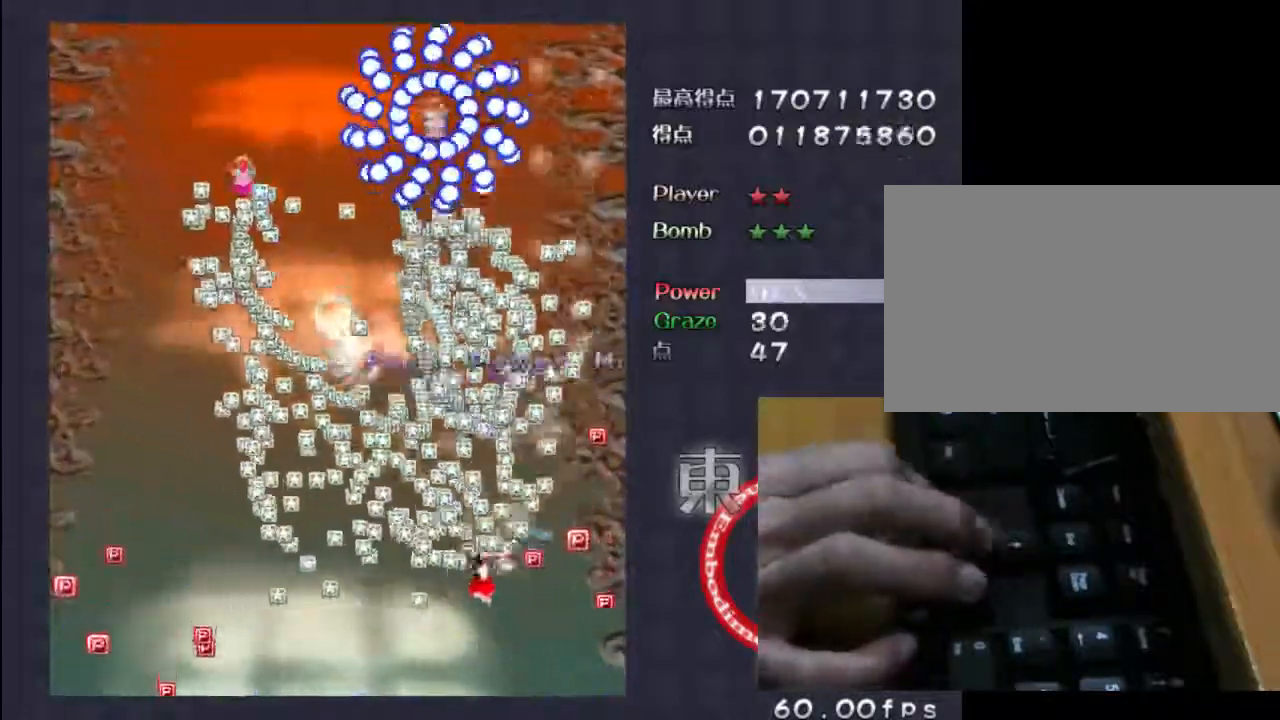
{"keys": ["down", "left", "z"], "events": [[117, "down", "down"]]}
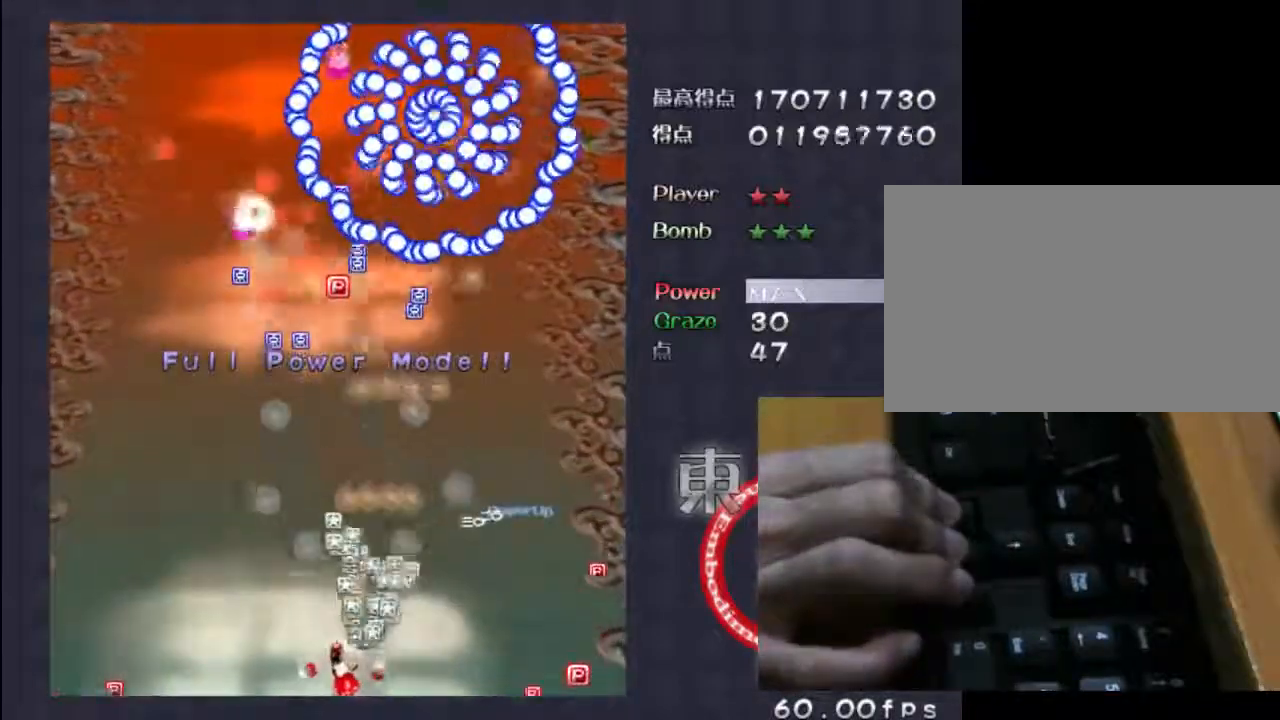
{"keys": ["shift", "up", "z"], "events": [[17, "down", "up"], [50, "shift", "down"], [417, "up", "down"], [450, "left", "up"]]}
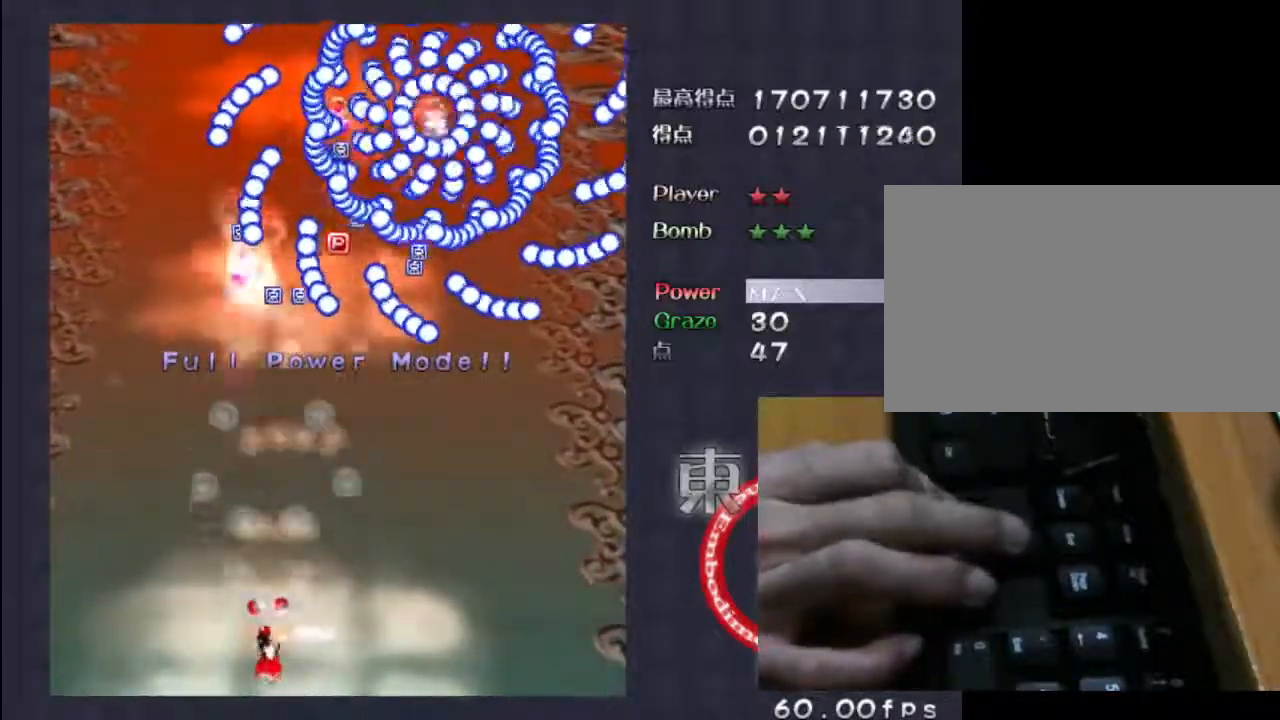
{"keys": ["shift", "up", "z"], "events": [[183, "left", "down"], [283, "up", "up"], [350, "left", "up"], [450, "up", "down"]]}
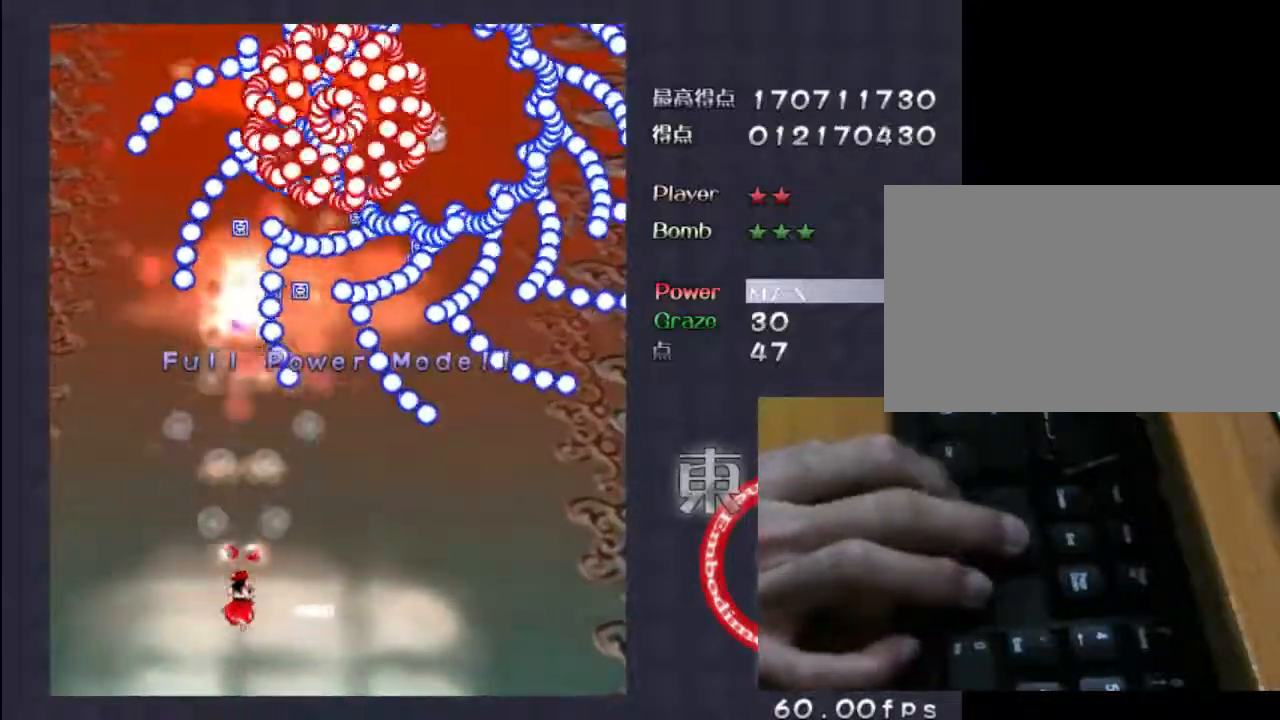
{"keys": ["right", "shift", "z"], "events": [[183, "up", "up"], [250, "right", "down"]]}
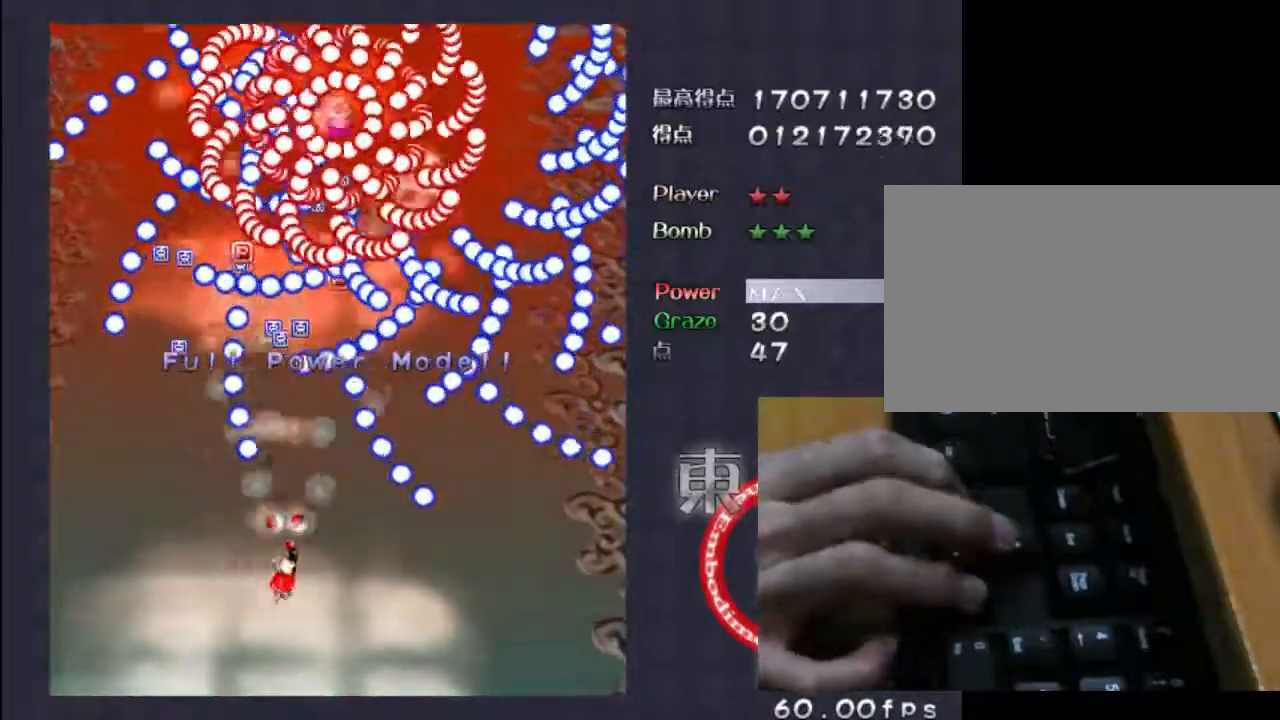
{"keys": ["left", "shift", "up", "z"], "events": [[17, "right", "up"], [17, "up", "down"], [250, "left", "down"]]}